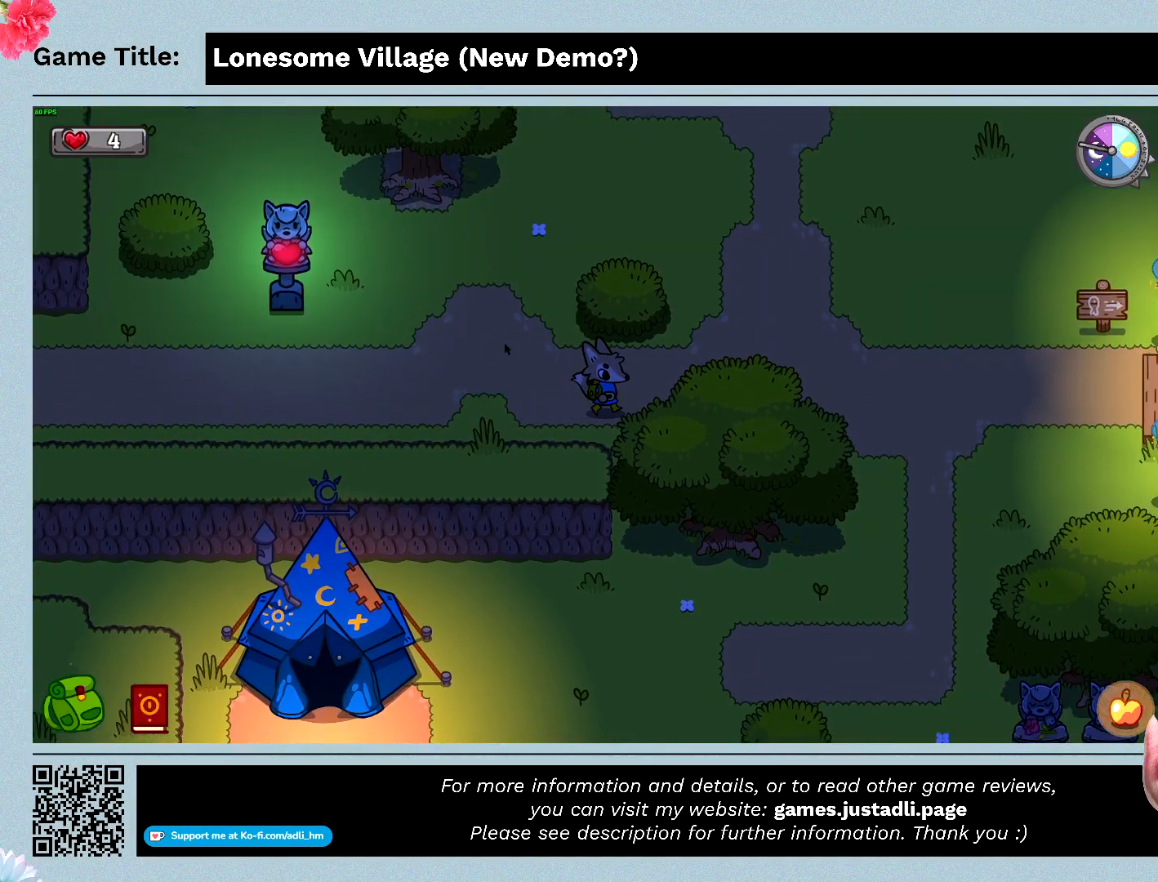
Gameplay with keyboard and mouse; each line is a JSON object with the keys and mouse buttons held at the frame after it. "events" lists presses ("down") and releases ("up") of "0", "1", "2", "3", "4", "5", "6", "7", "8", "9", "a", "alt", "b", "c", "caps_lock", "ctrl", "d", "down", "e", "escape", "f", "f1", "f2", "f3", "f4", "f5", "f6", "f7", "f8", "g", "h", "i", "j", "k", "l", "left", "m", "n", "o", "p", "q", "r", "return", "right", "s", "shift", "space", "t", "tab", "tilde", "u", "up", "v", "w", "x", "y", "z" and "mouse_wheel" between this image and that frame as [ms after this image, input, new state], when the widget could be followed in between. "mouse_wheel" = the "wheel" button of the "mouse" list. No other keys are recorded. "wheel" means that the mouse wheel is clicked or scrolled. Mouse movement is not recorded.
{"keys": ["d"], "mouse": [], "events": []}
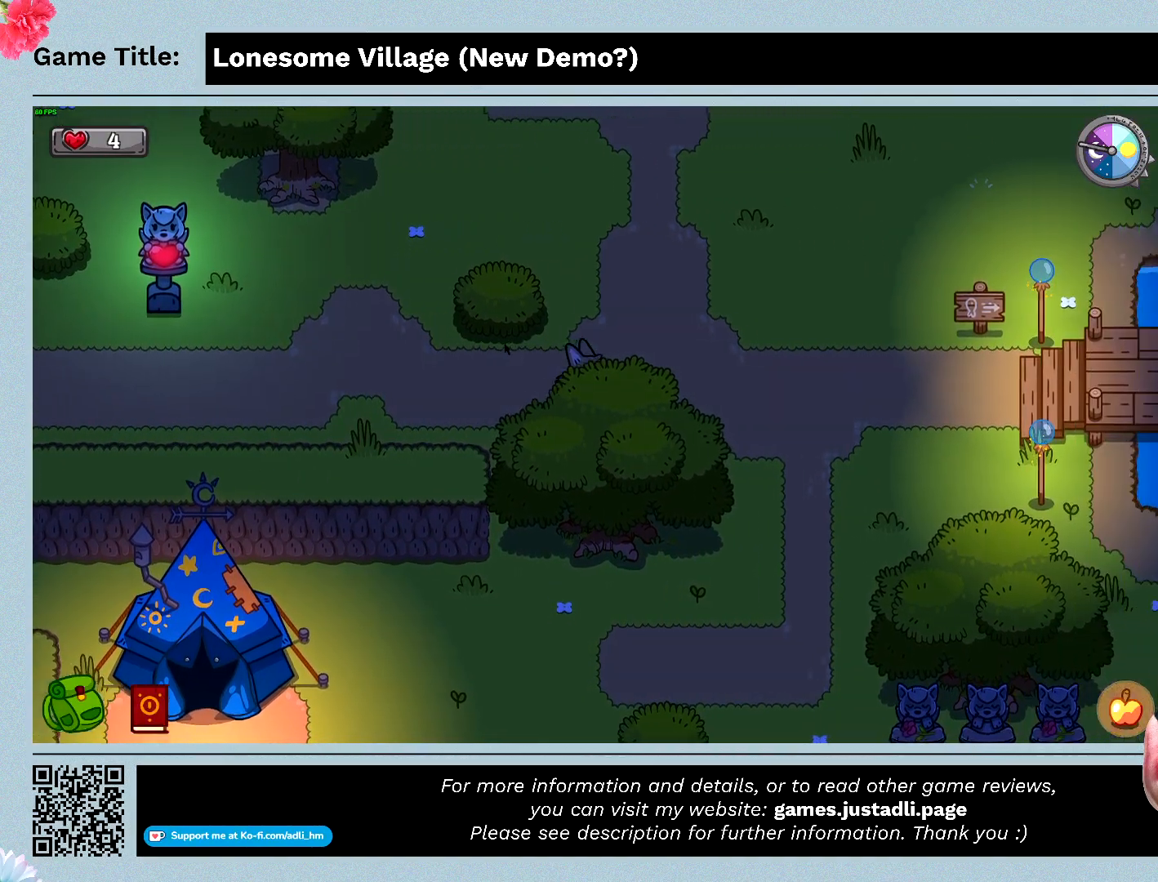
{"keys": ["d"], "mouse": [], "events": []}
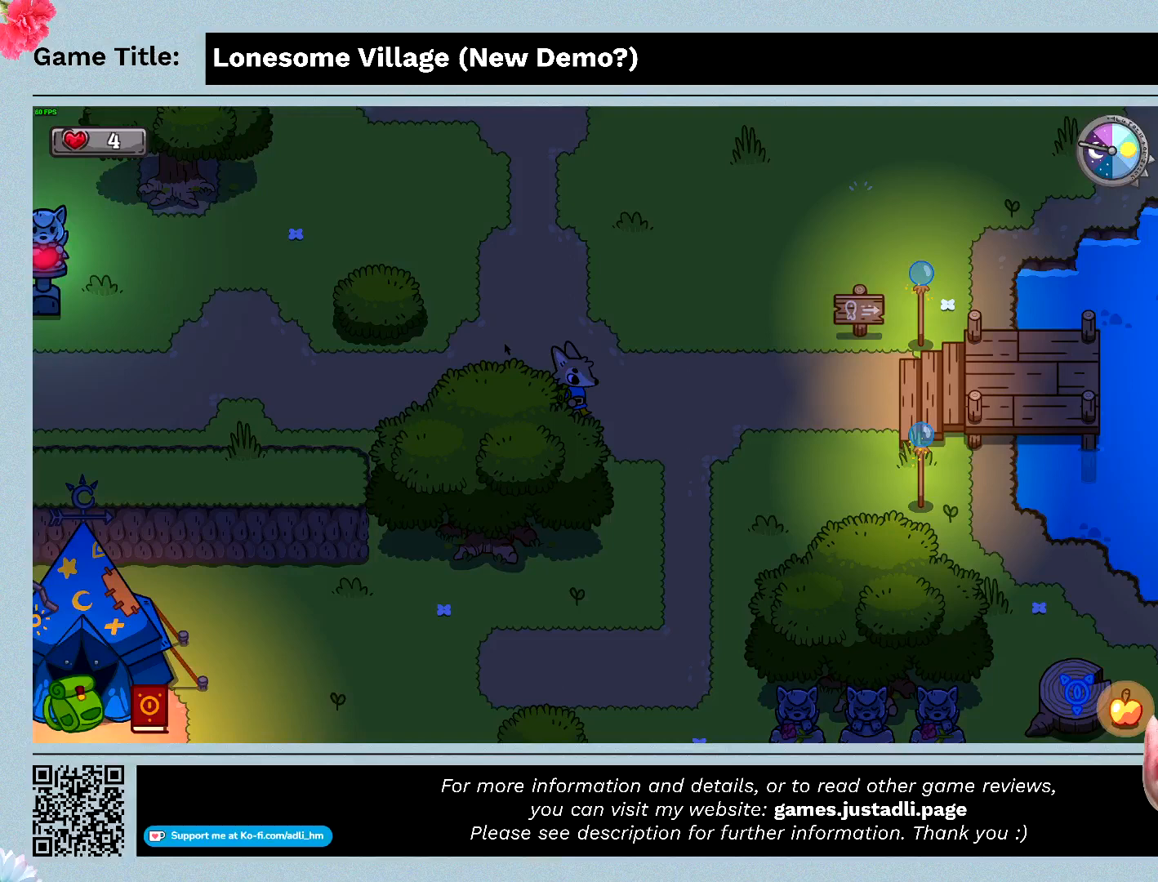
{"keys": ["d"], "mouse": [], "events": []}
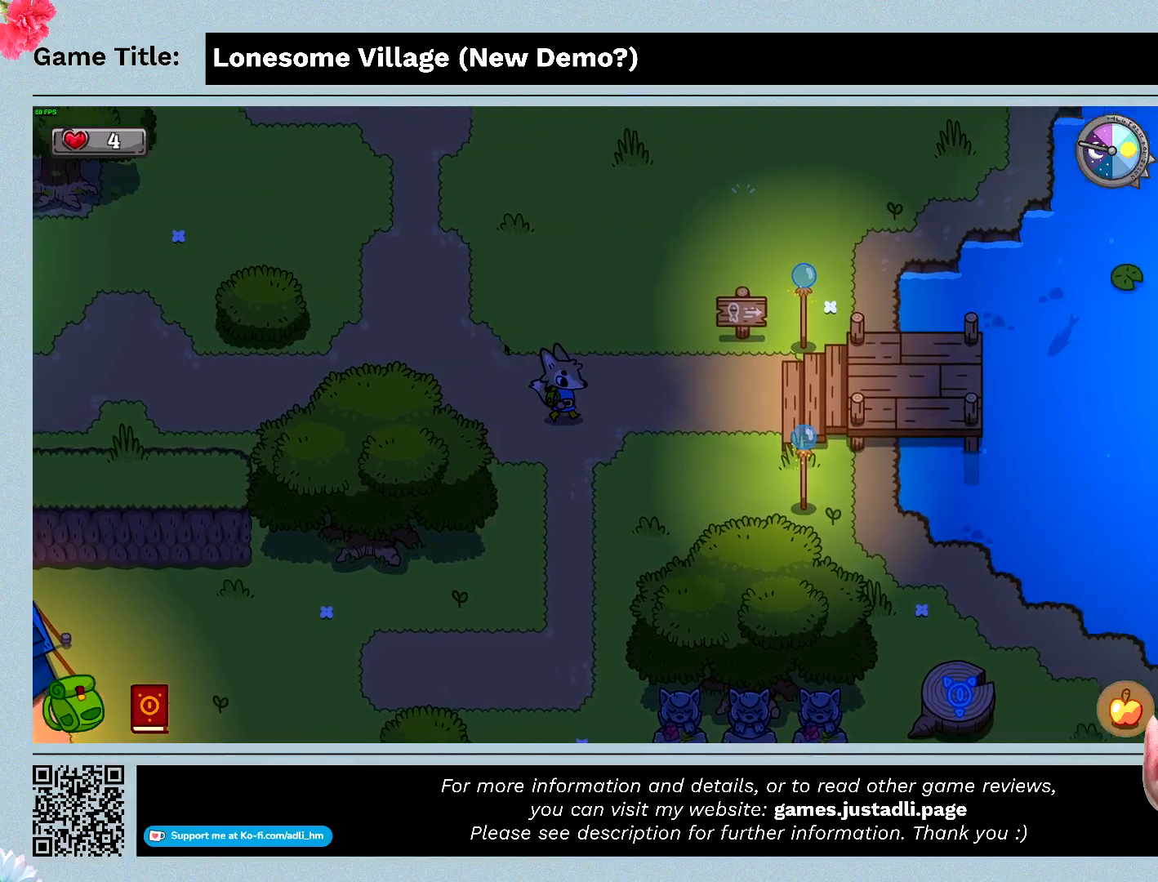
{"keys": ["d"], "mouse": [], "events": []}
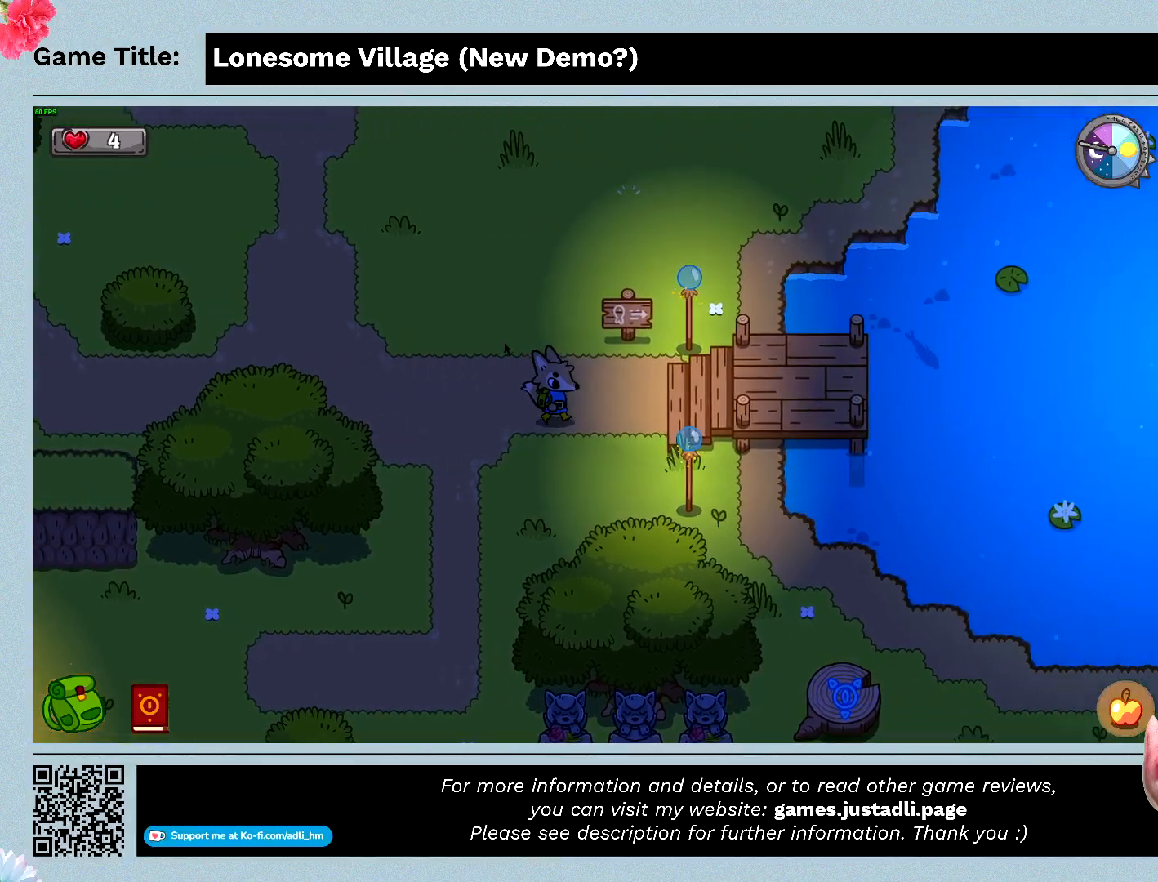
{"keys": ["d"], "mouse": [], "events": []}
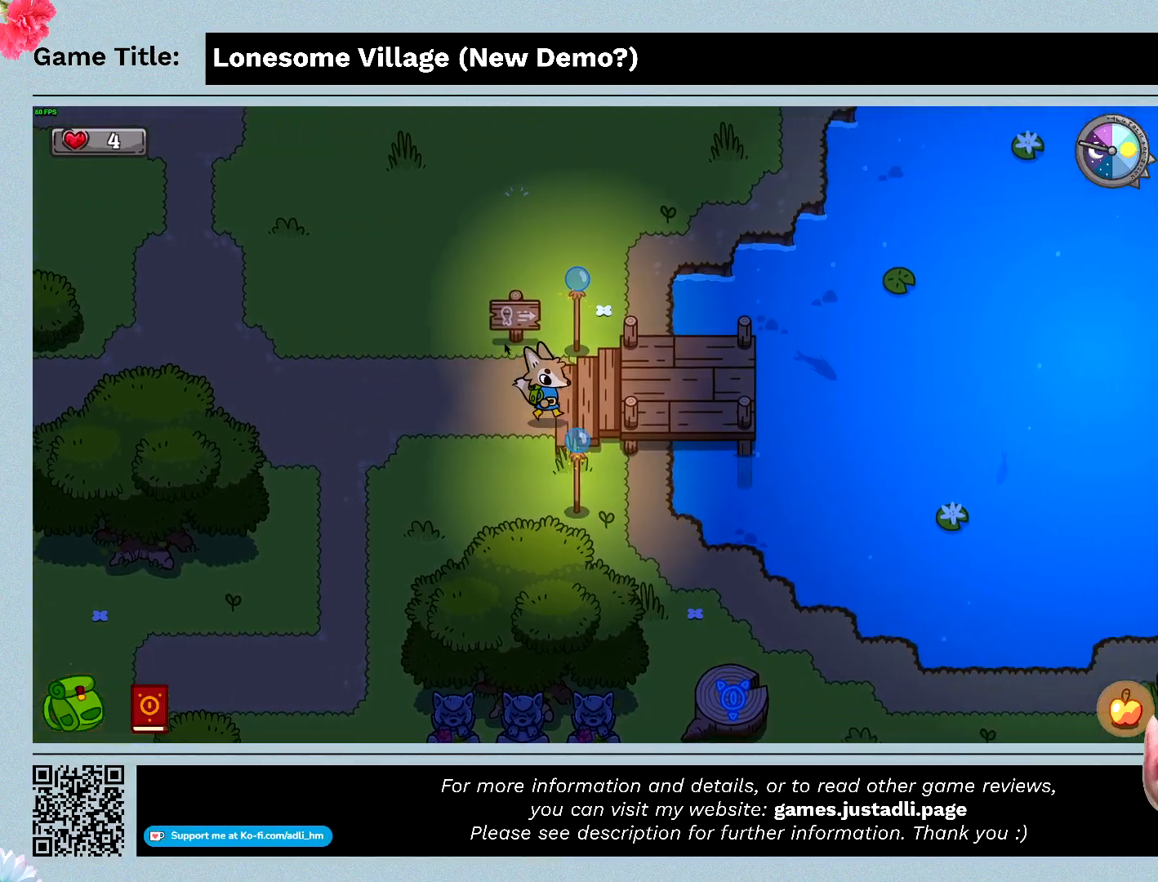
{"keys": ["d"], "mouse": [], "events": []}
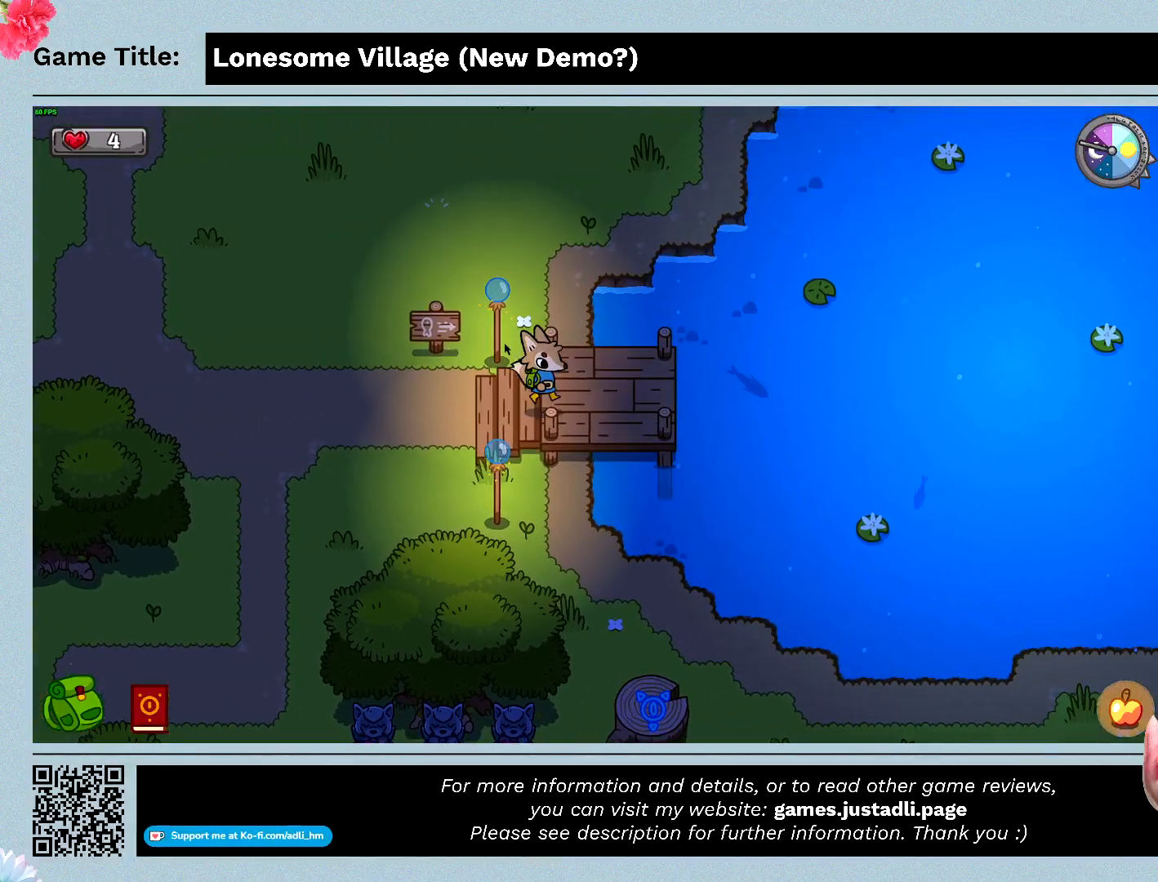
{"keys": ["d"], "mouse": [], "events": []}
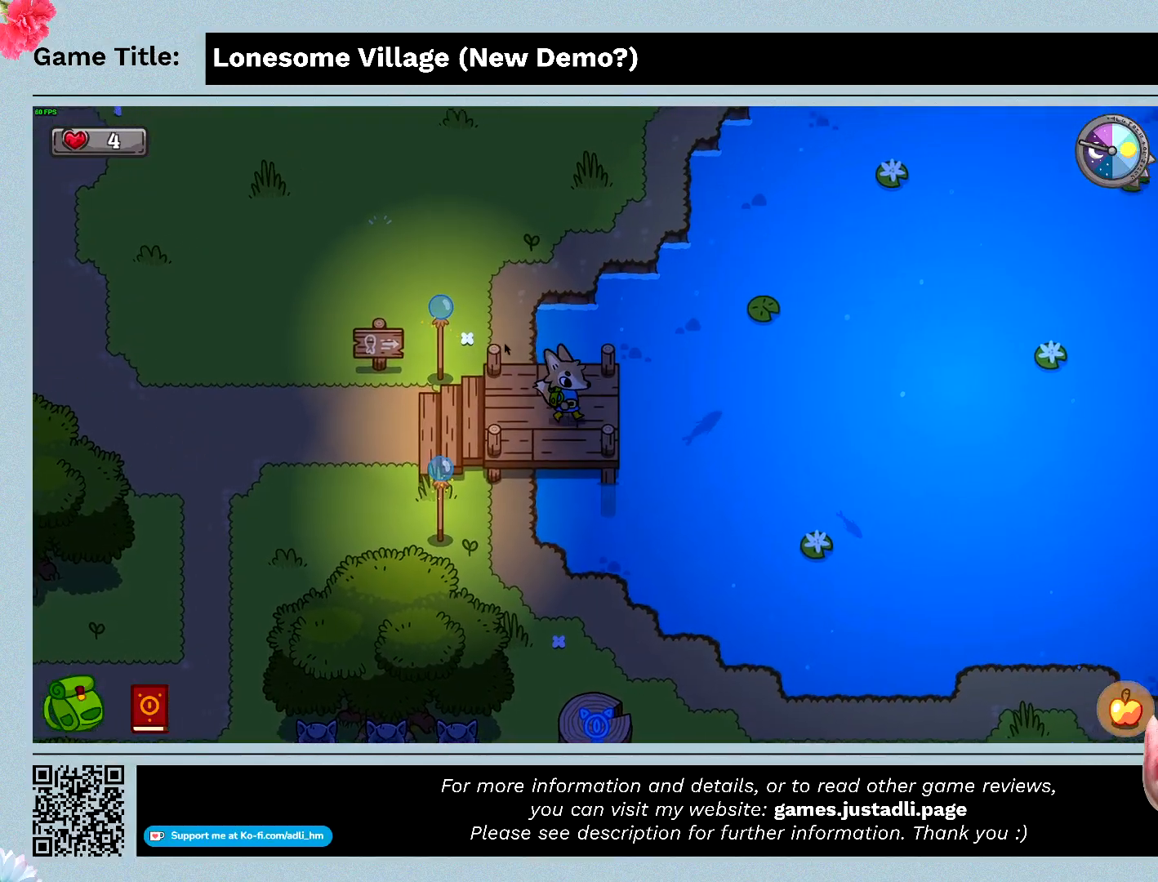
{"keys": [], "mouse": [], "events": [[433, "d", "up"]]}
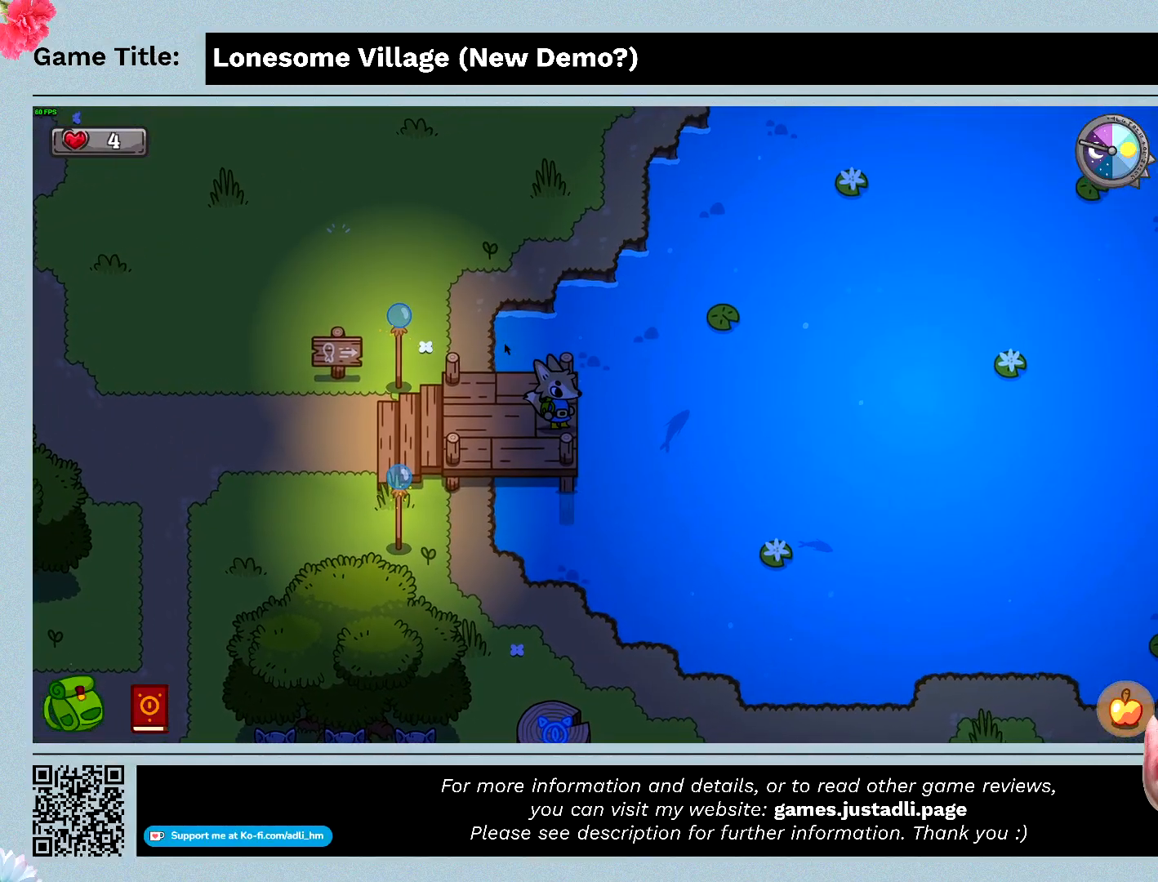
{"keys": [], "mouse": [], "events": []}
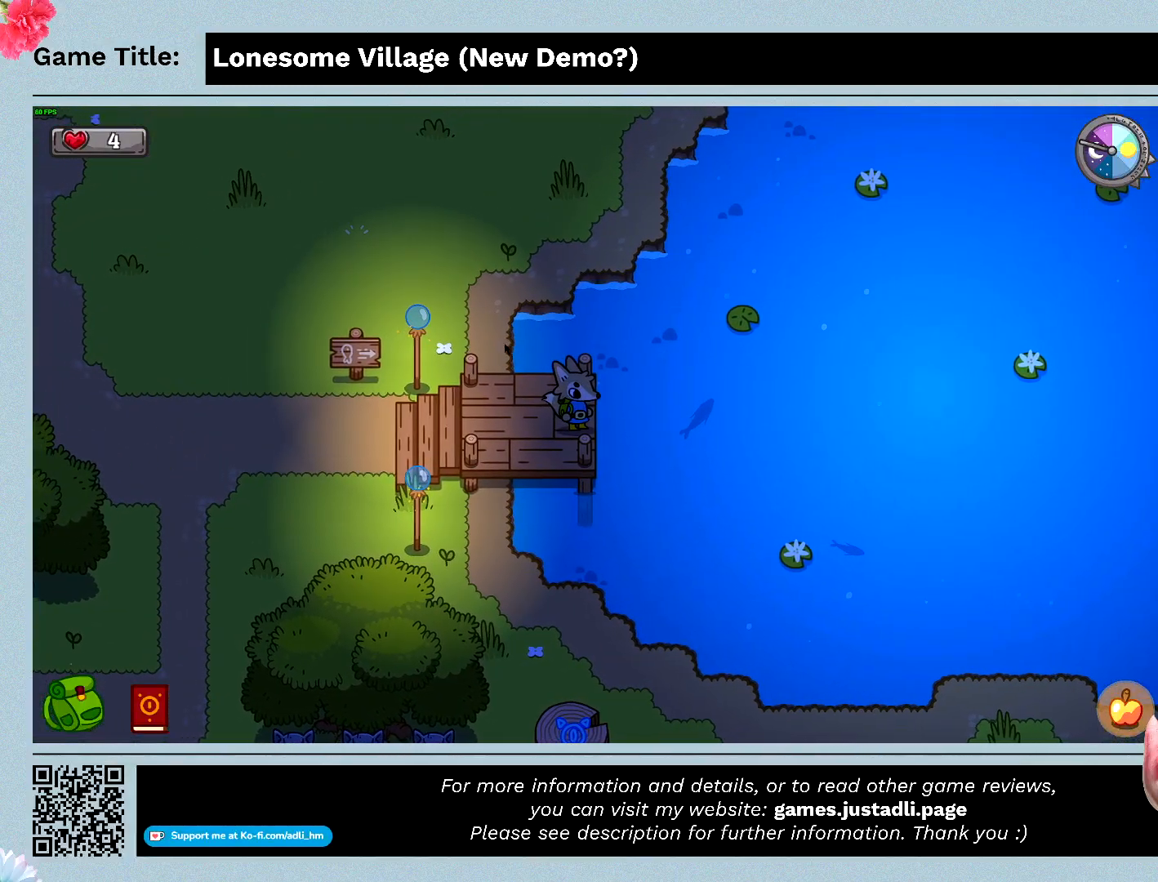
{"keys": ["q"], "mouse": [], "events": [[100, "q", "down"]]}
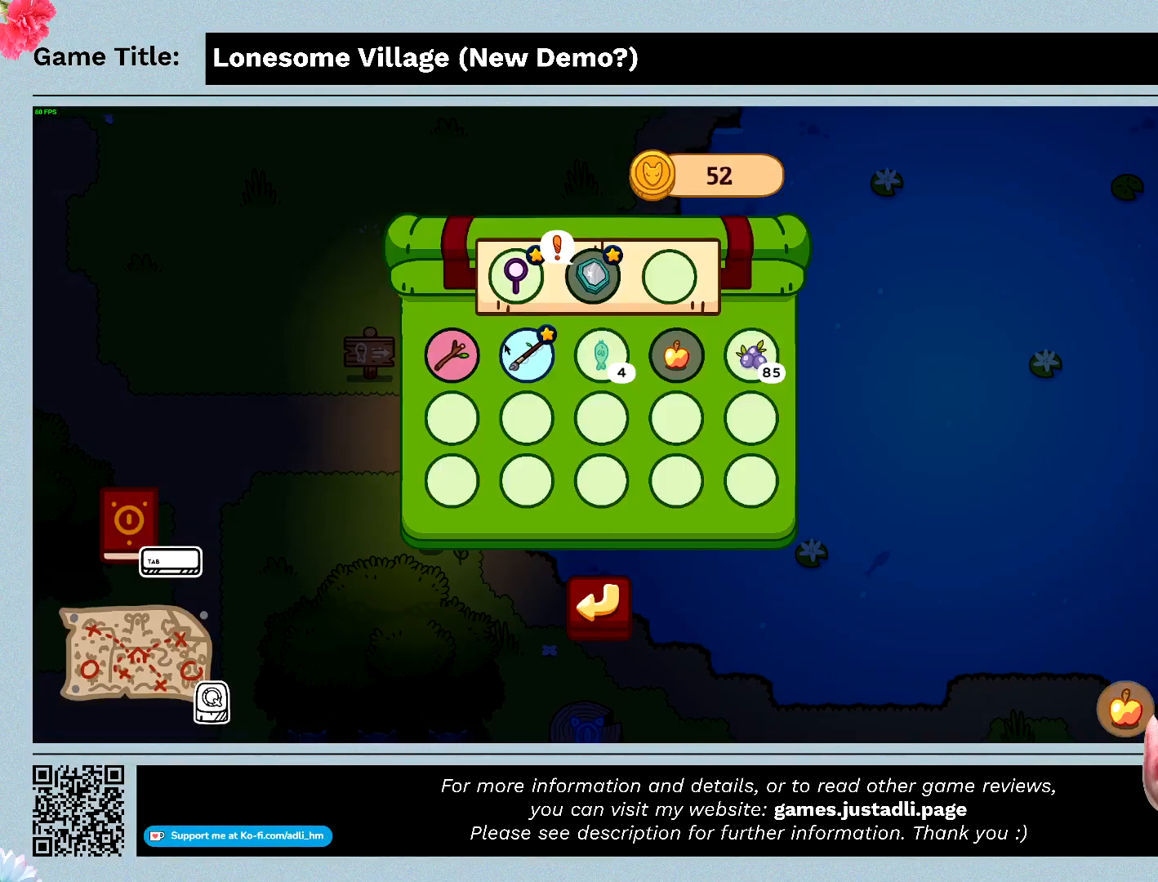
{"keys": [], "mouse": [], "events": [[67, "q", "up"]]}
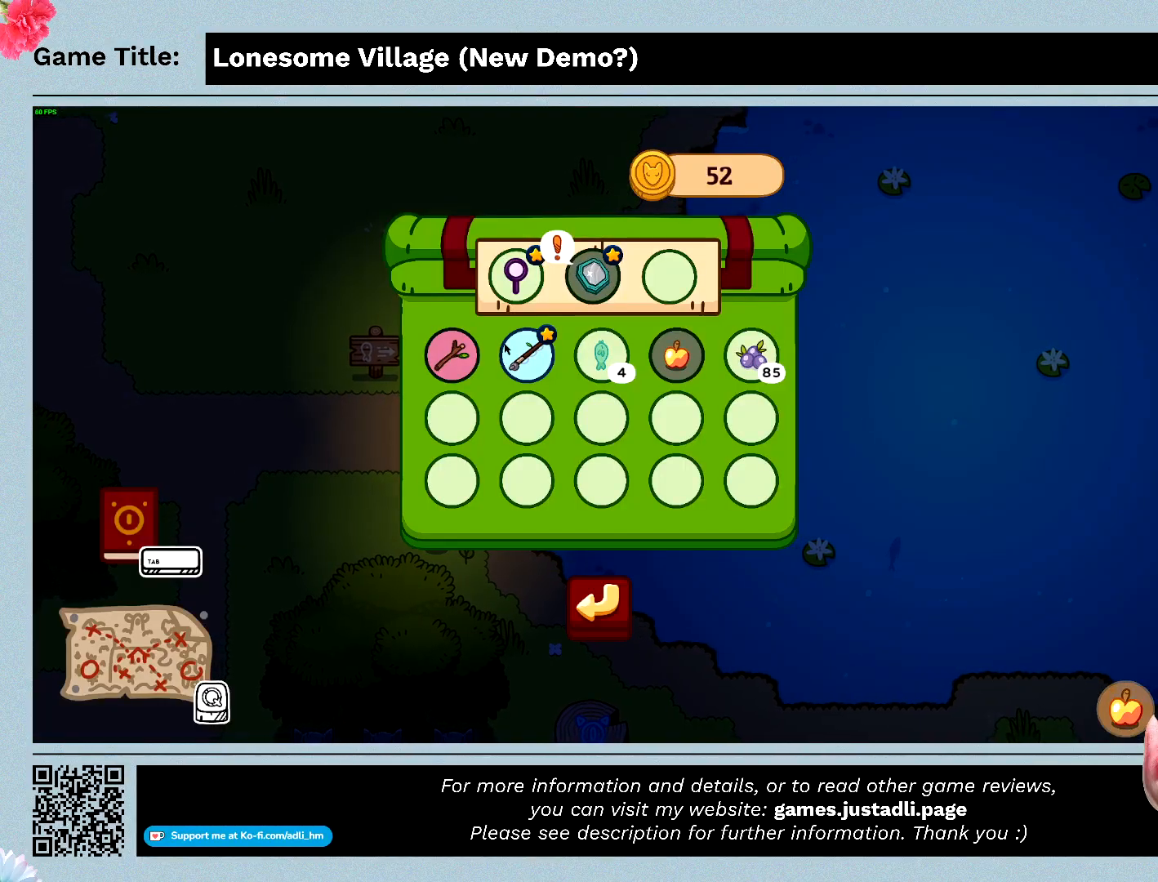
{"keys": [], "mouse": [], "events": []}
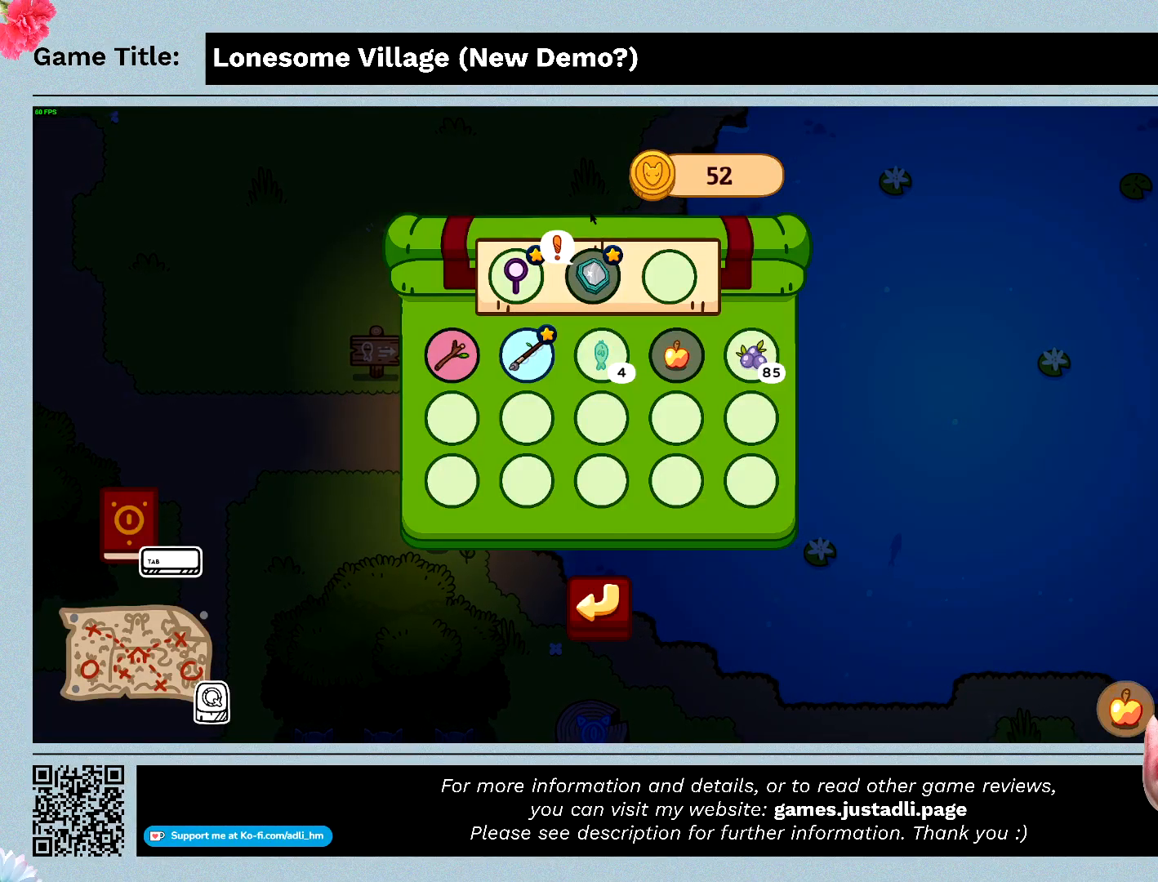
{"keys": [], "mouse": [], "events": []}
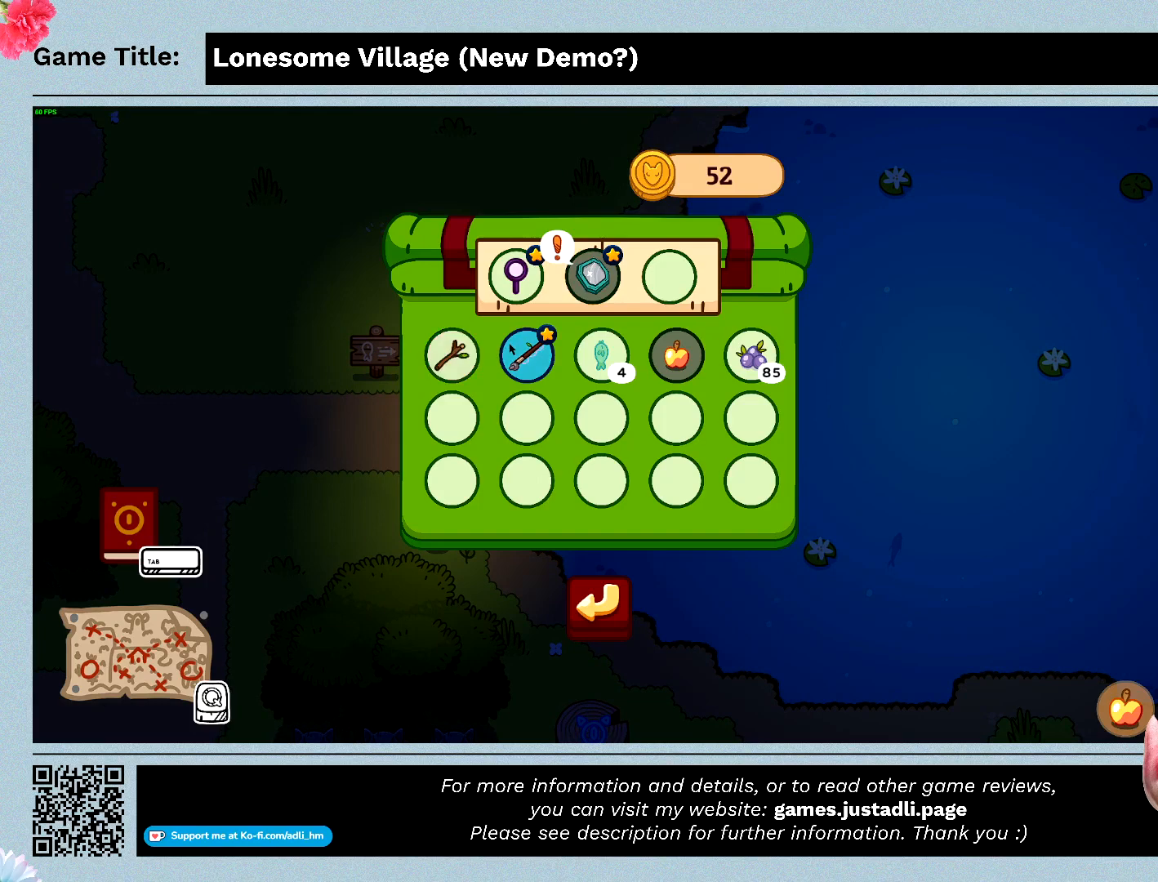
{"keys": [], "mouse": [], "events": []}
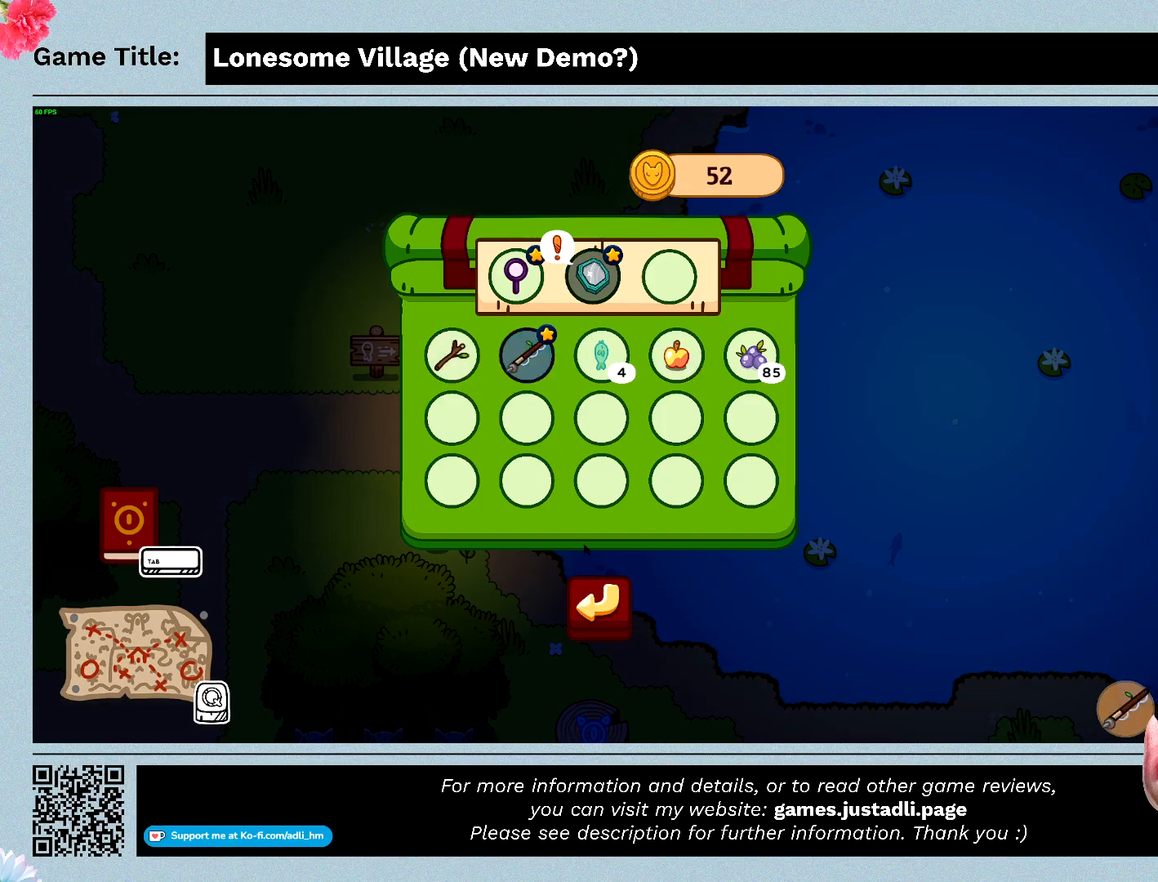
{"keys": [], "mouse": [], "events": []}
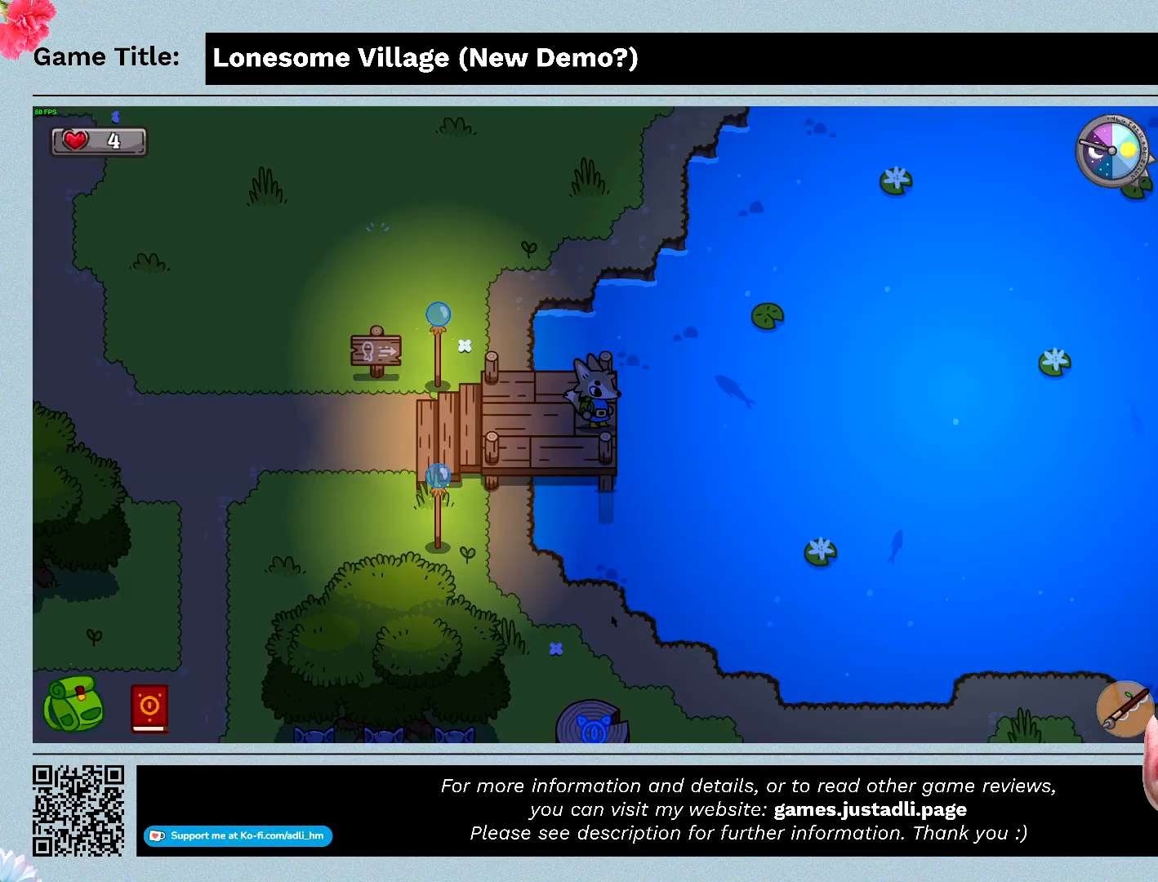
{"keys": [], "mouse": [], "events": []}
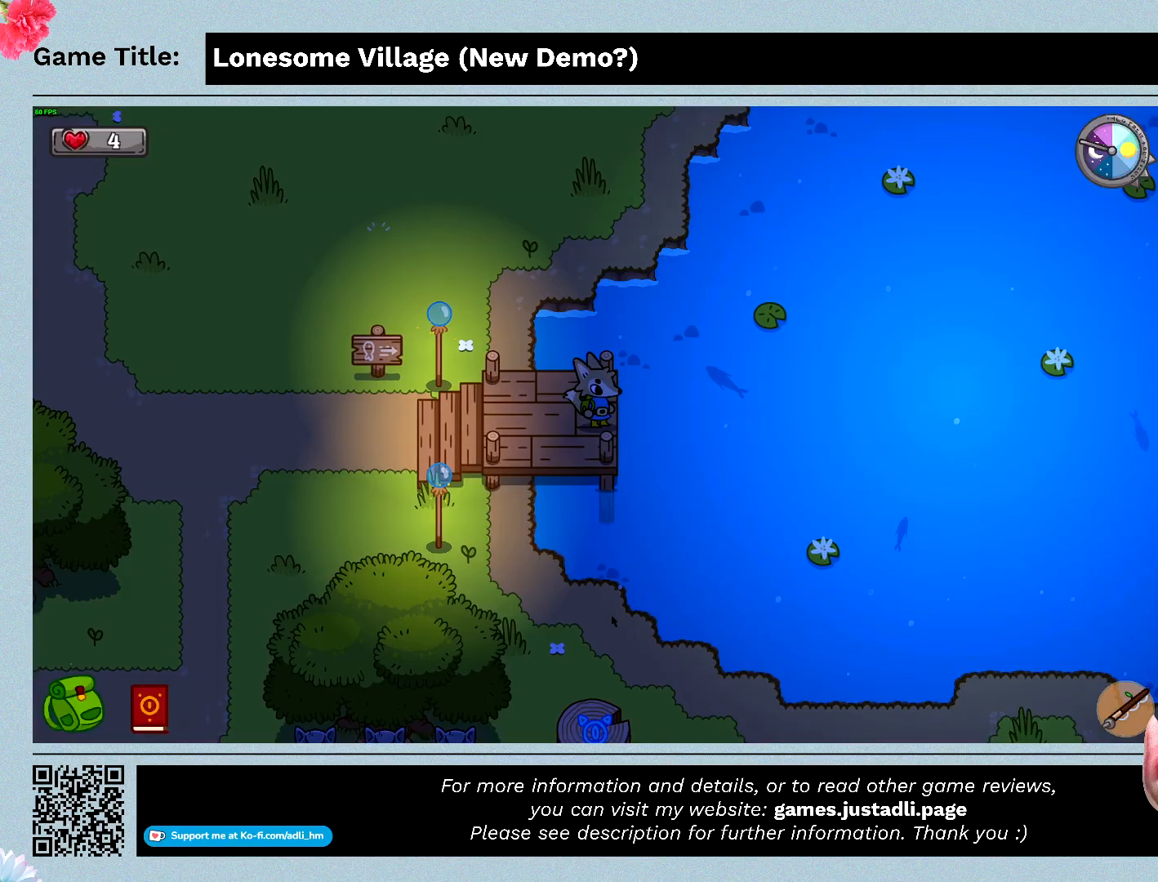
{"keys": [], "mouse": [], "events": []}
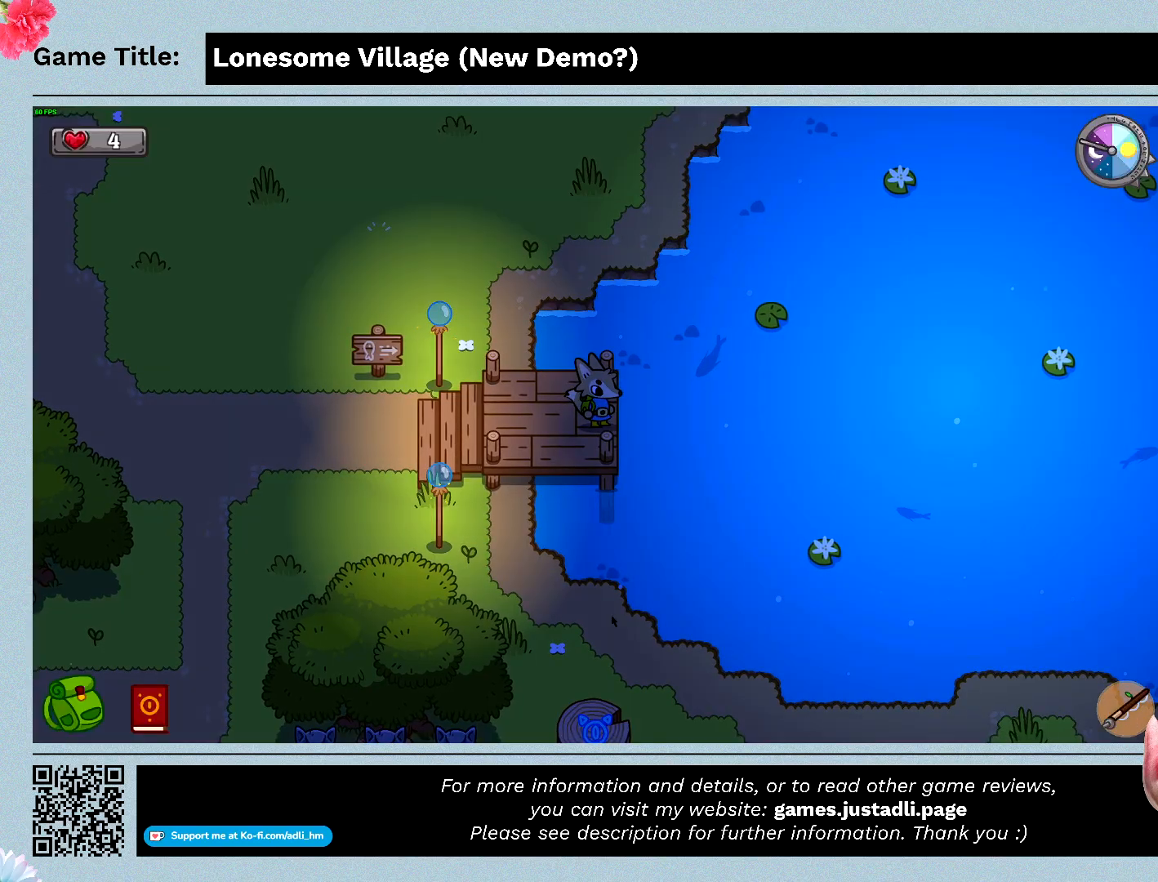
{"keys": [], "mouse": [], "events": []}
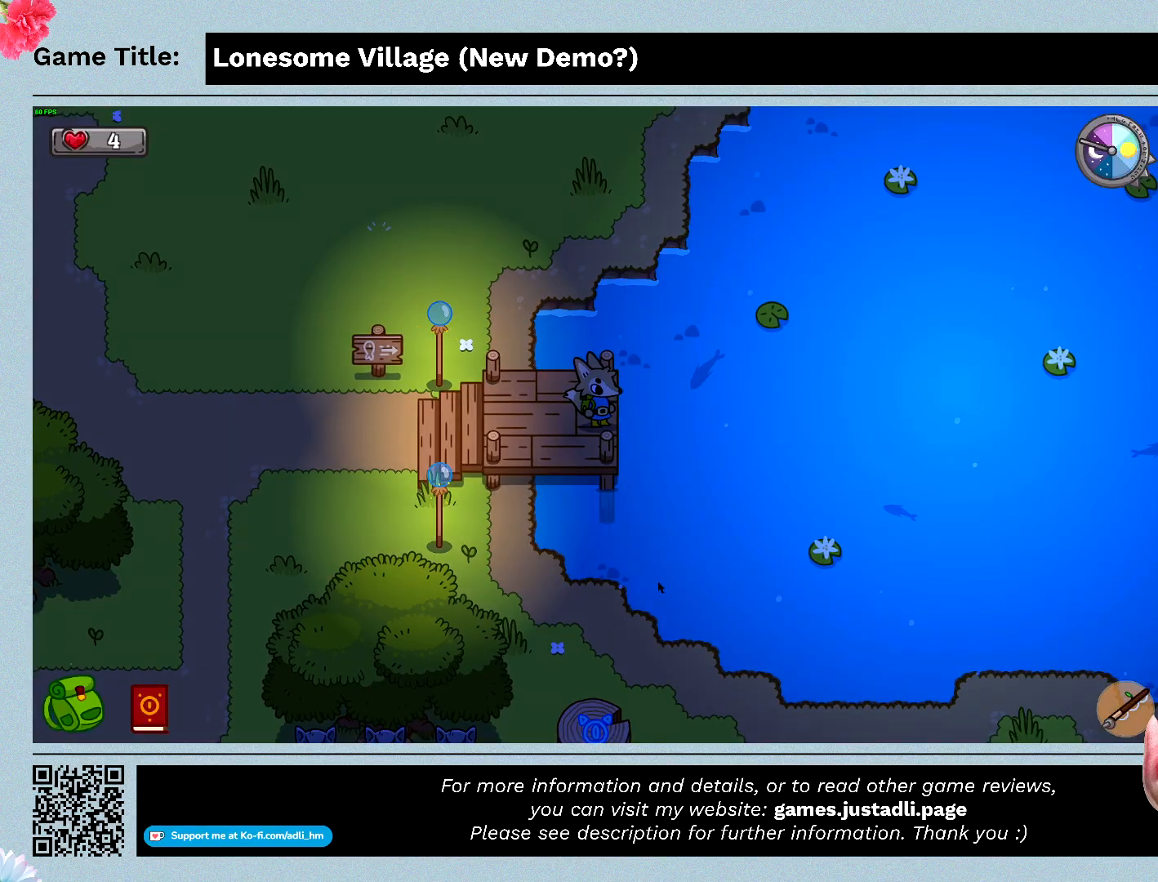
{"keys": ["space"], "mouse": [], "events": [[500, "space", "down"]]}
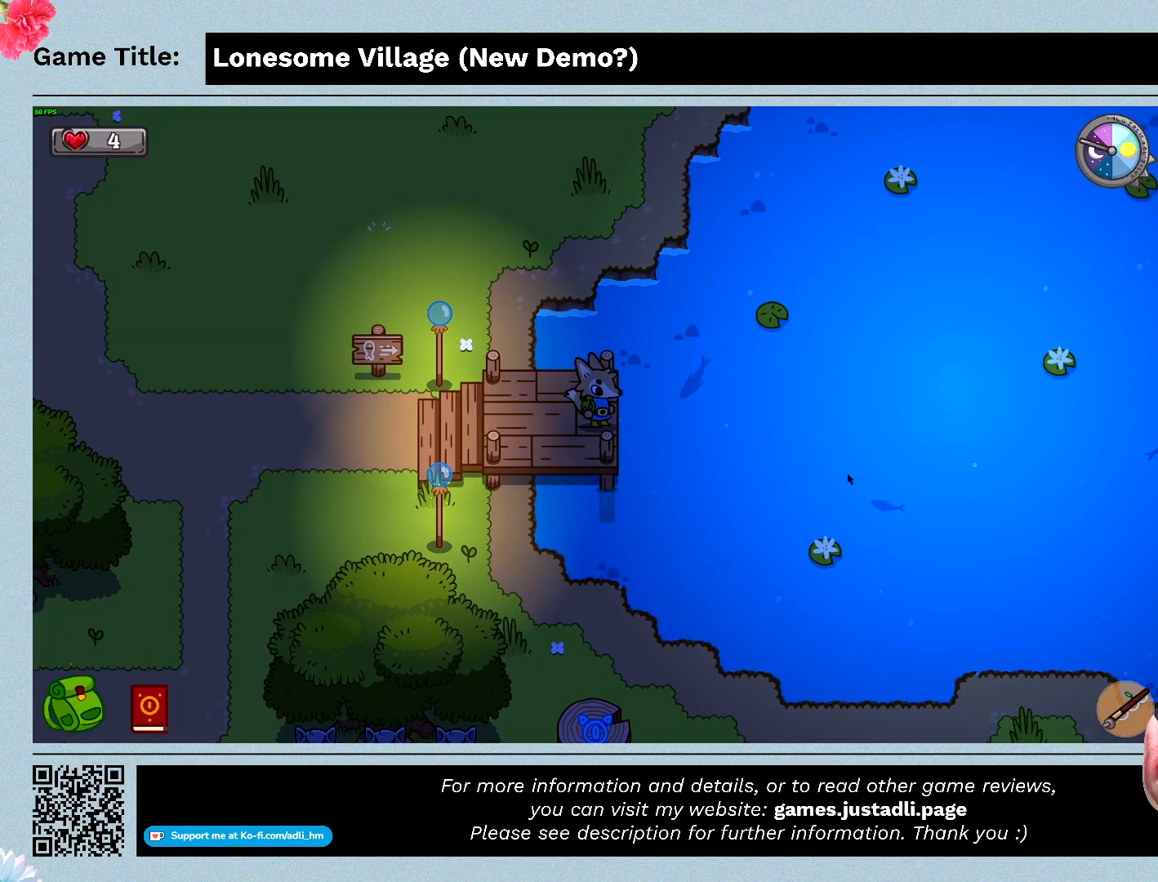
{"keys": ["space"], "mouse": [], "events": []}
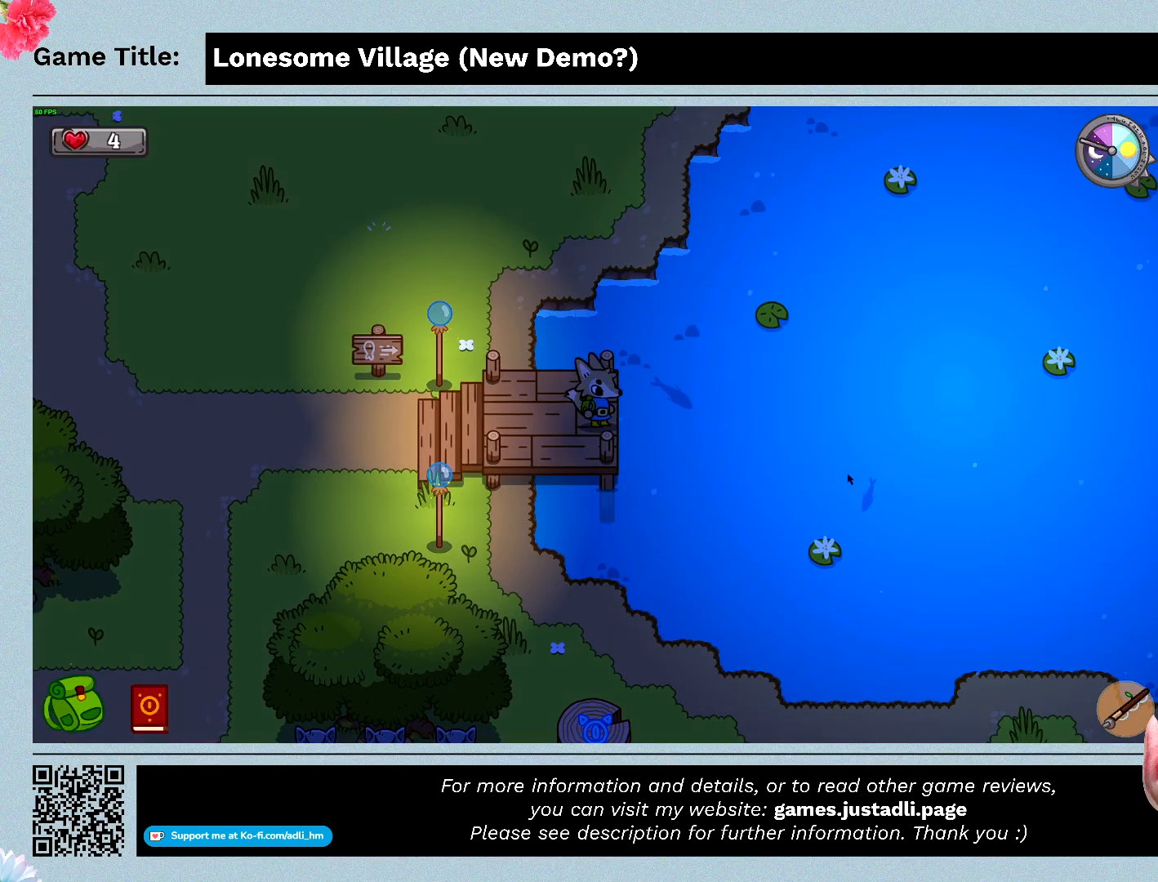
{"keys": ["space"], "mouse": [], "events": []}
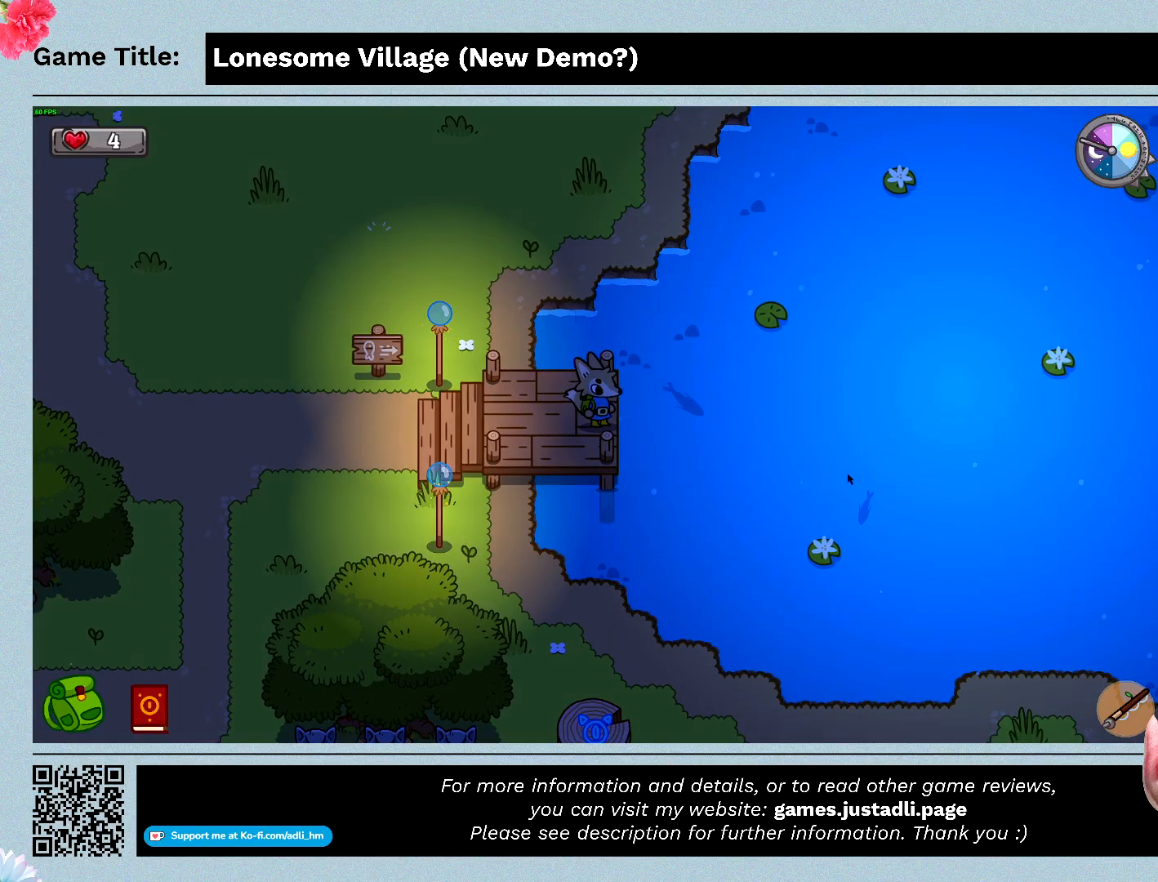
{"keys": ["q"], "mouse": [], "events": [[167, "space", "up"], [333, "q", "down"]]}